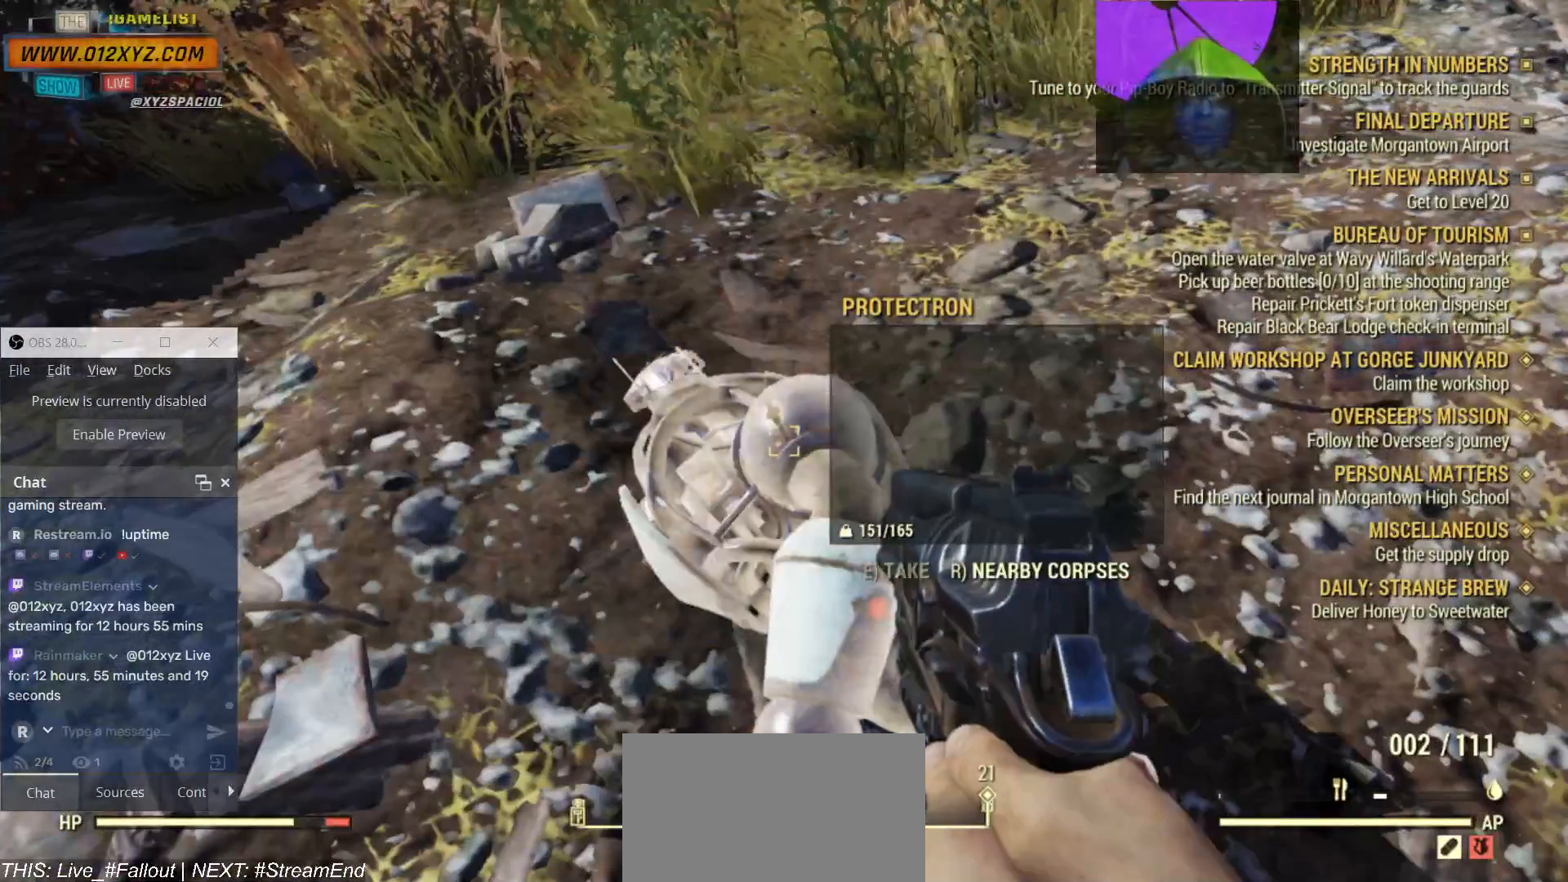
Gameplay with keyboard and mouse; each line is a JSON object with the keys and mouse buttons held at the frame after it. "events" lists presses ("down") and releases ("up") of "1", "2", "3", "4", "5", "a", "alt", "b", "c", "ctrl", "d", "e", "f", "g", "q", "r", "s", "shift", "space", "t", "tab", "v", "w", "x", "z", "mouse_left", "mouse_wheel", "mouse_right", "mouse_mb4" and "mouse_mb5" between this image and that frame as [ms after this image, input, new state], when the widget could be followed in between. "mouse_left", "mouse_wheel", "mouse_right", "mouse_mb4", "mouse_mb5" = the "left", "wheel", "right", "mb4", "mb5" buttons of the "mouse" list. No other keys are recorded. "wheel" means that the mouse wheel is clicked or scrolled. Not read: mouse_move.
{"keys": [], "mouse": [], "events": []}
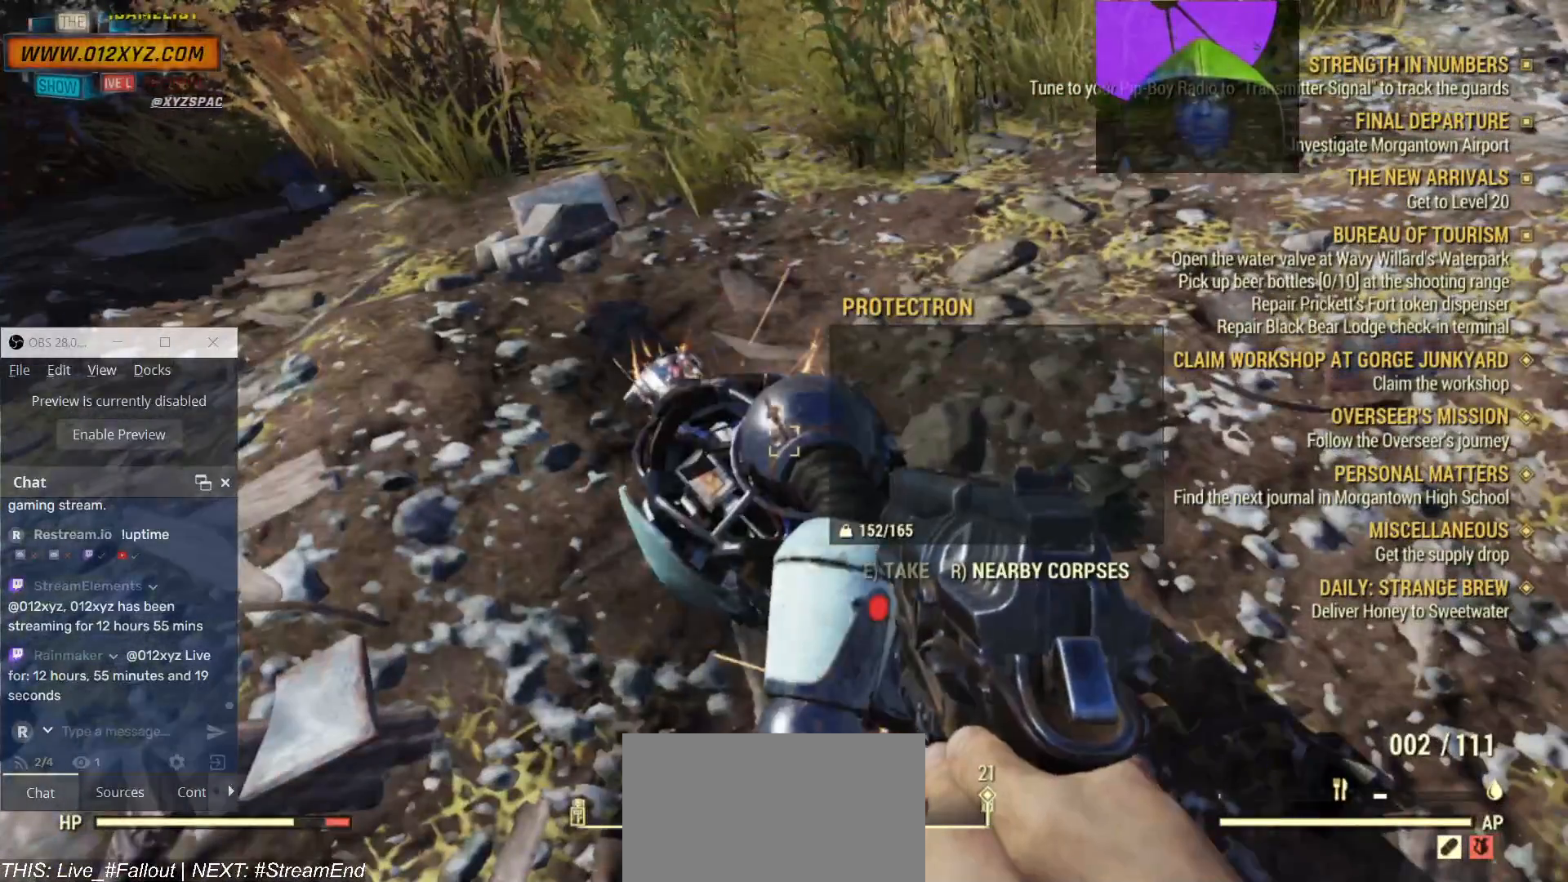
{"keys": [], "mouse": [], "events": []}
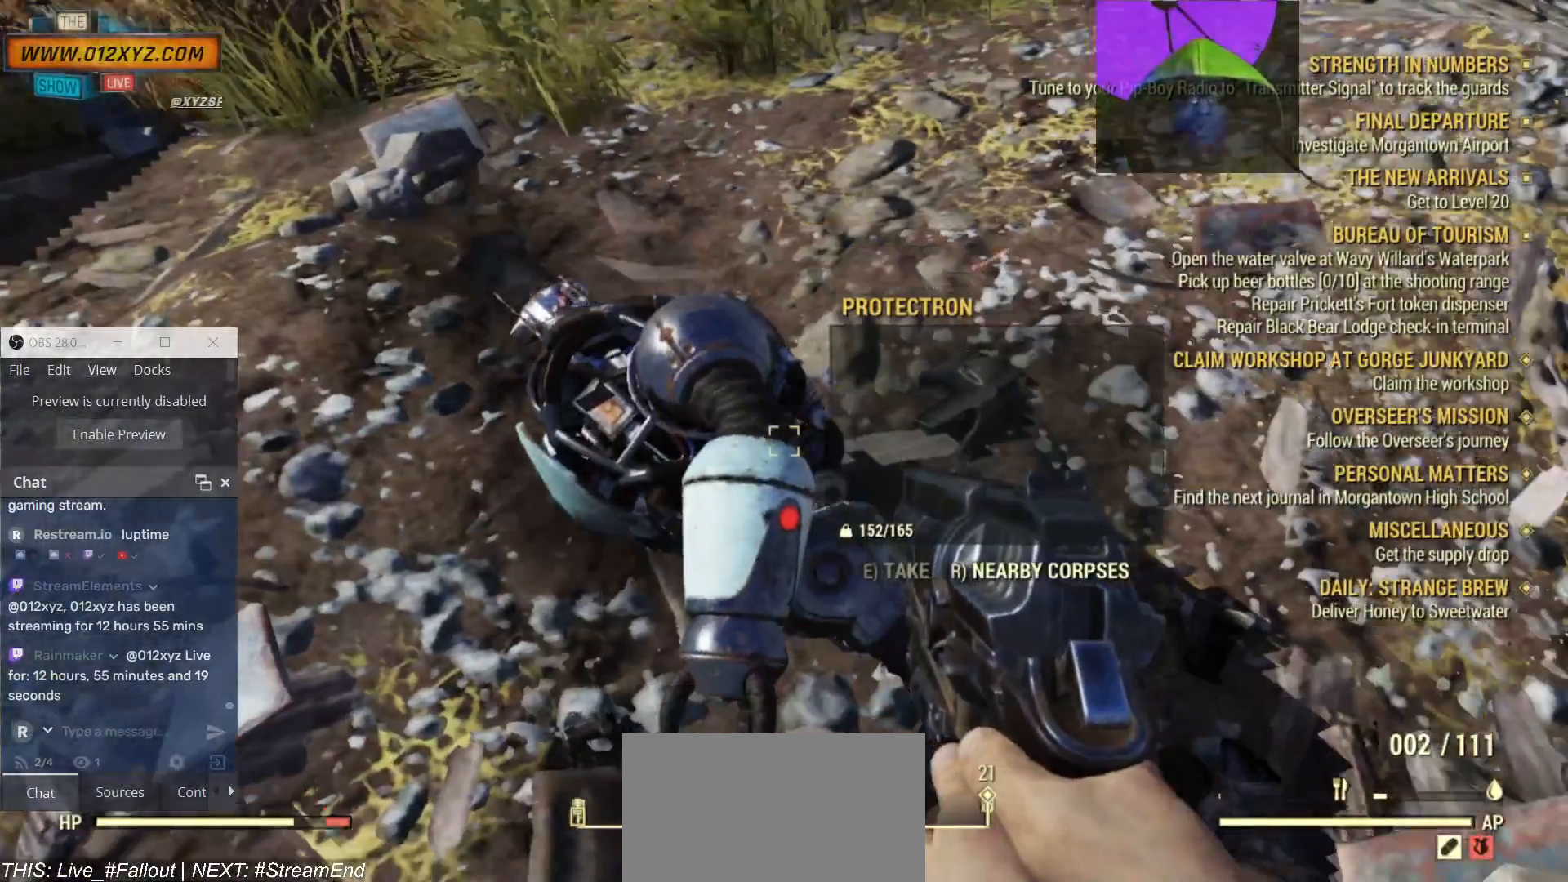
{"keys": [], "mouse": [], "events": []}
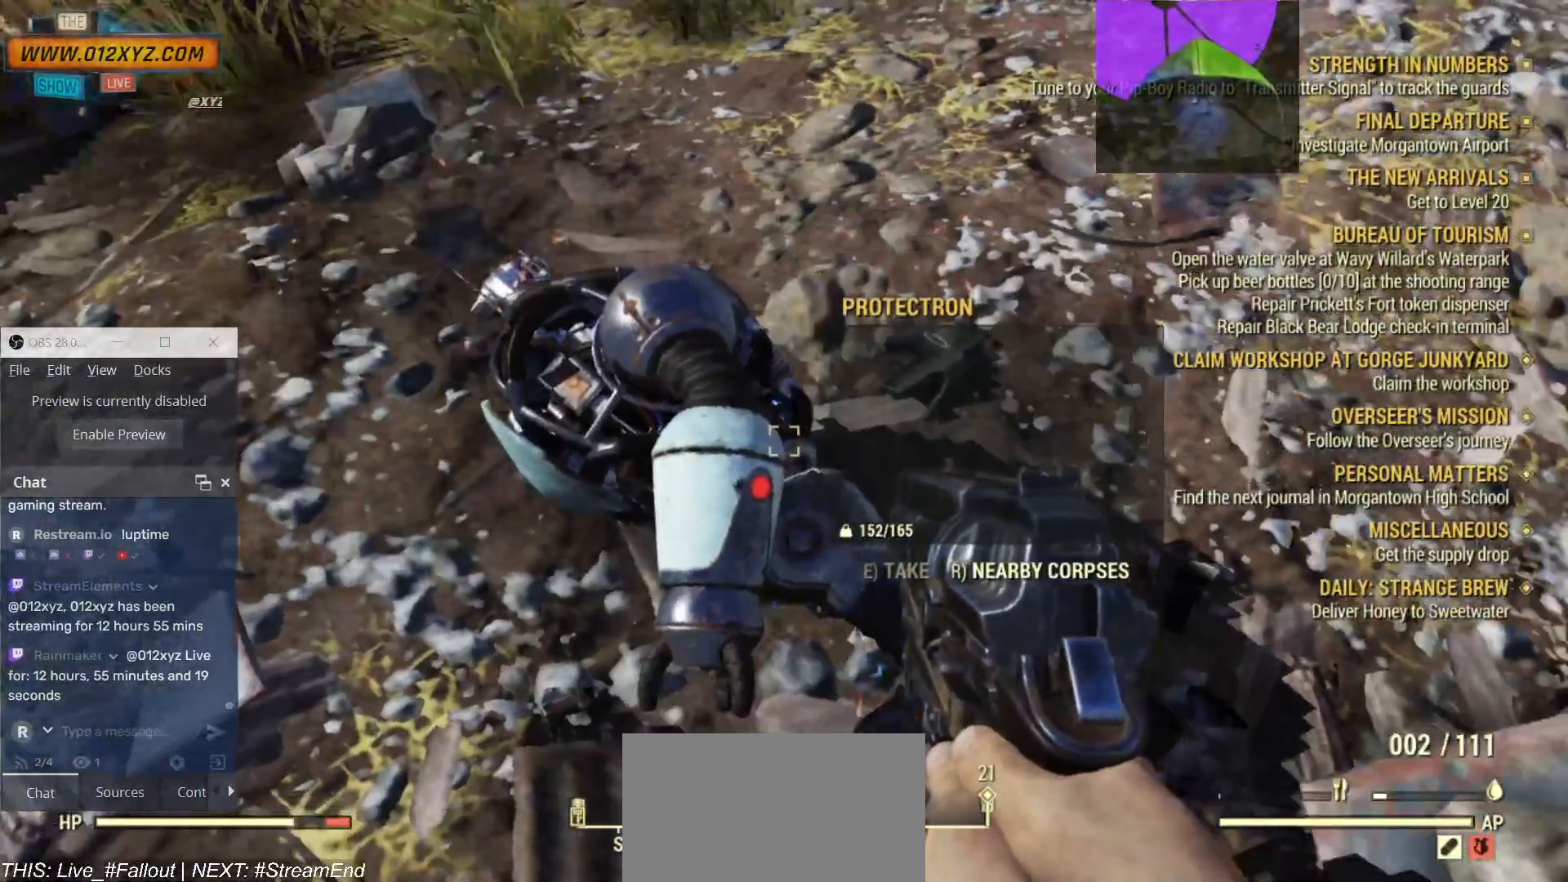
{"keys": [], "mouse": [], "events": []}
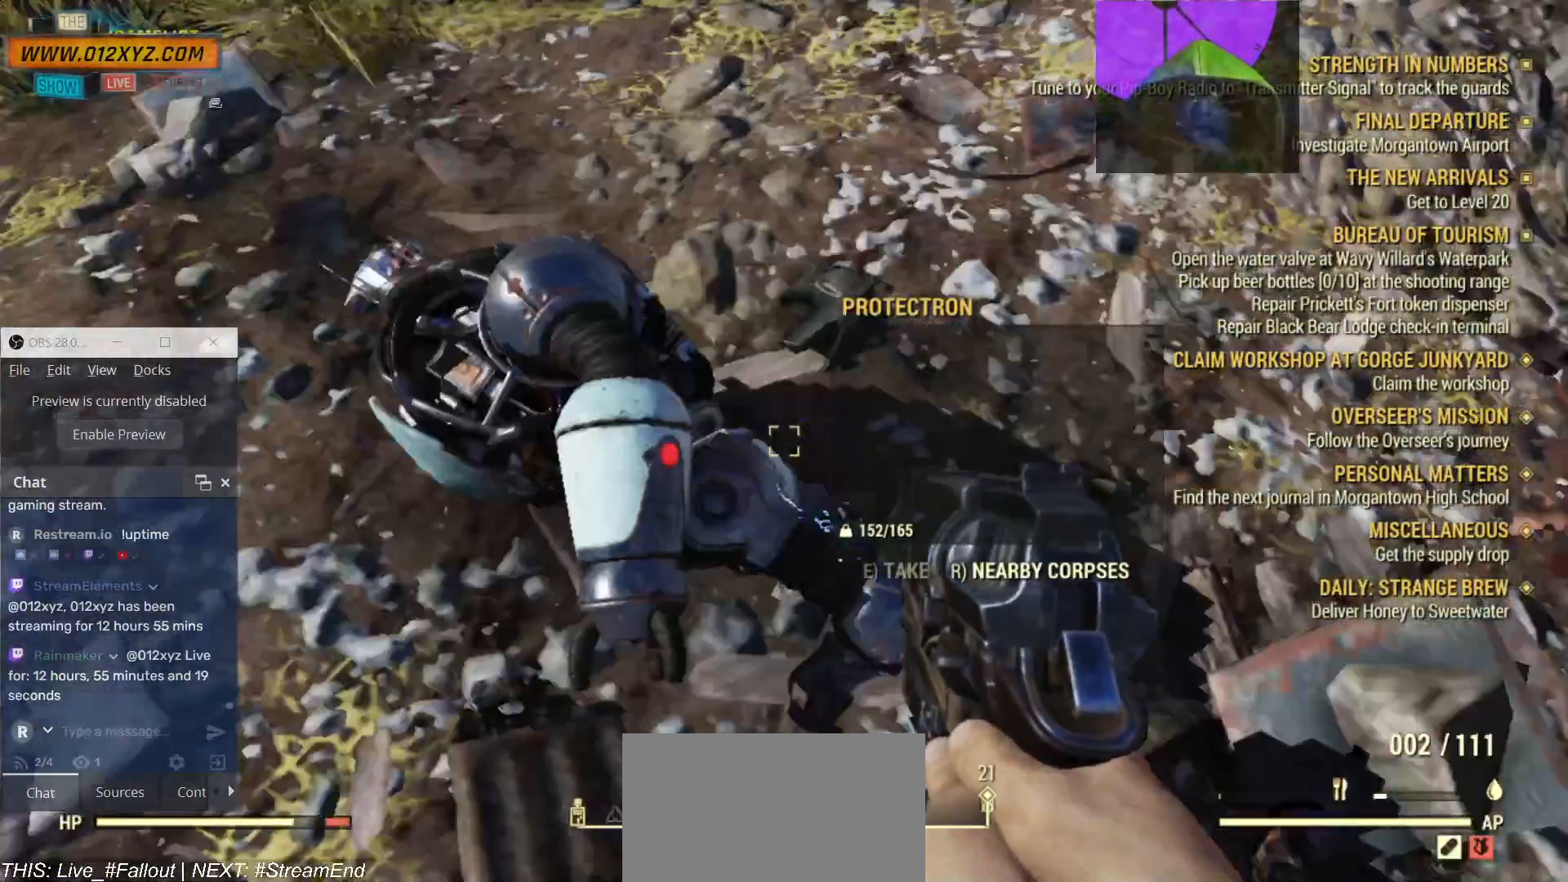
{"keys": [], "mouse": [], "events": []}
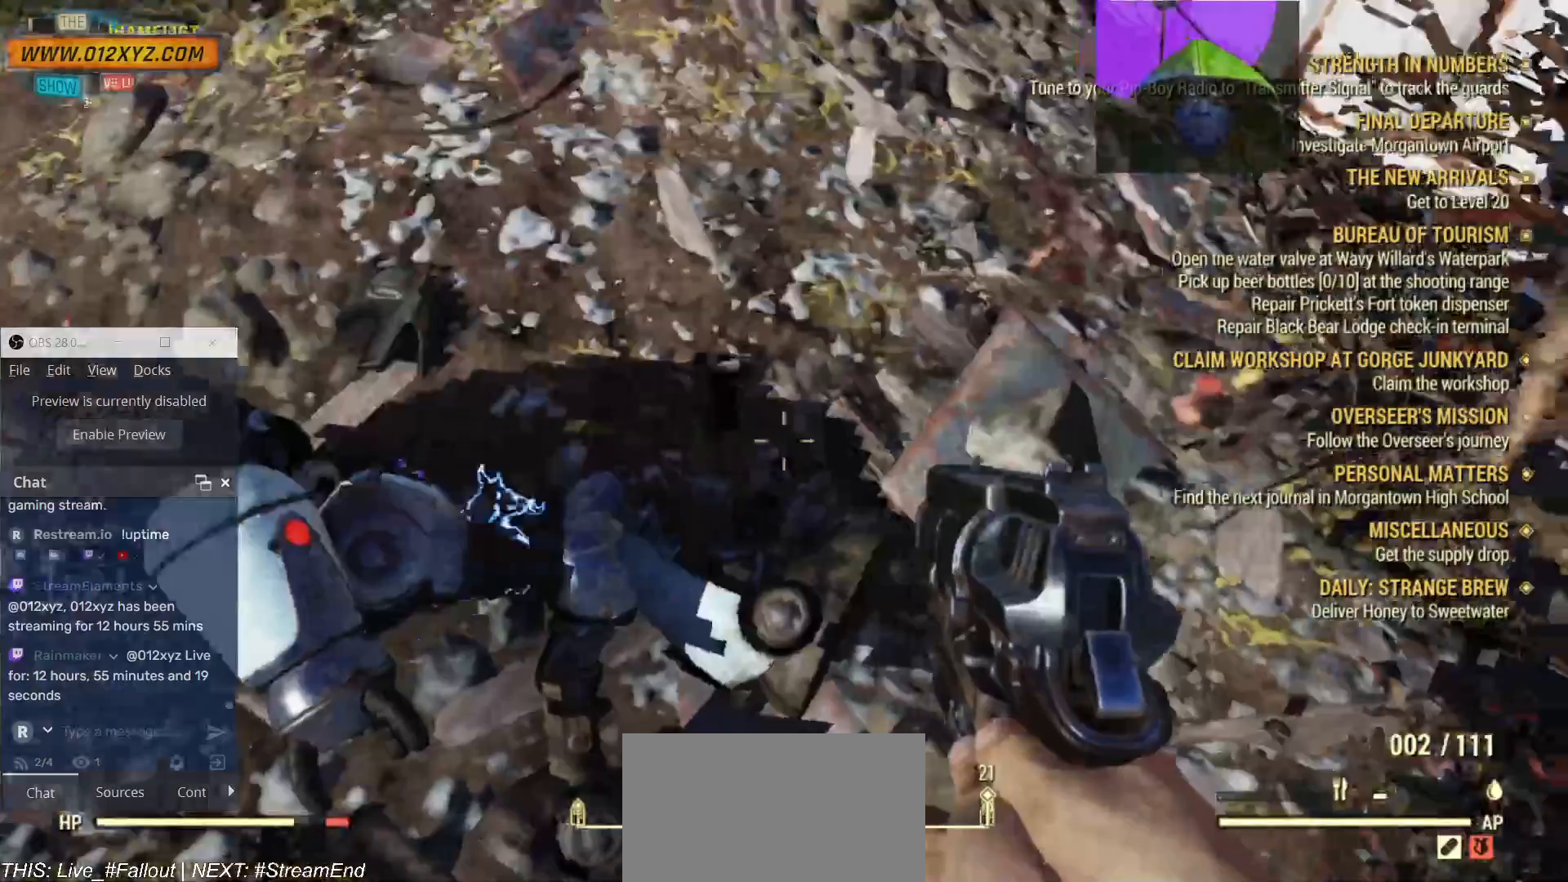
{"keys": [], "mouse": [], "events": []}
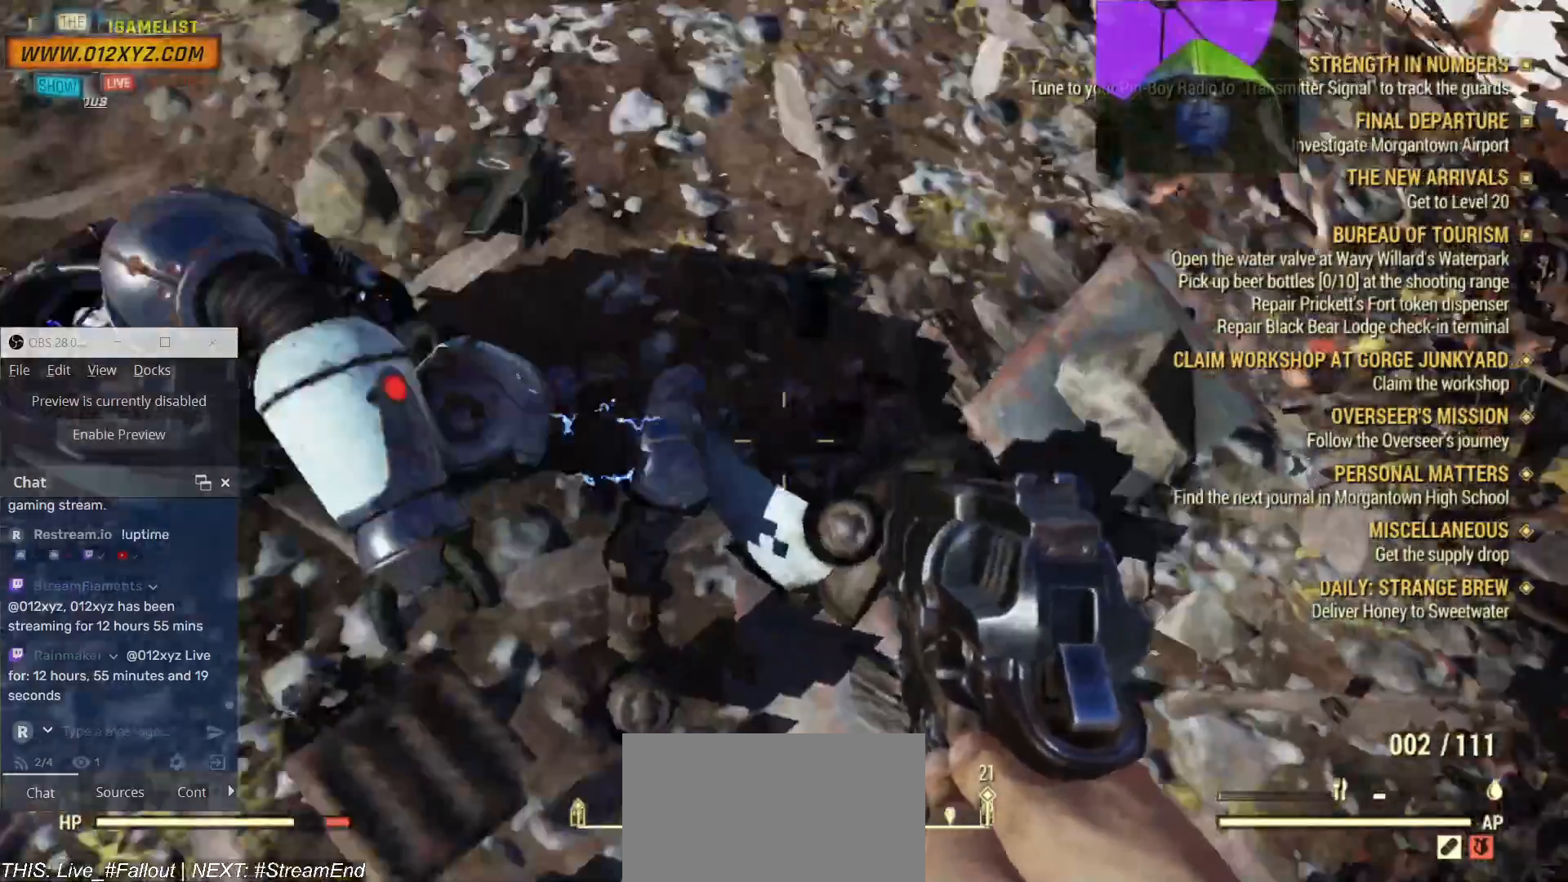
{"keys": [], "mouse": [], "events": []}
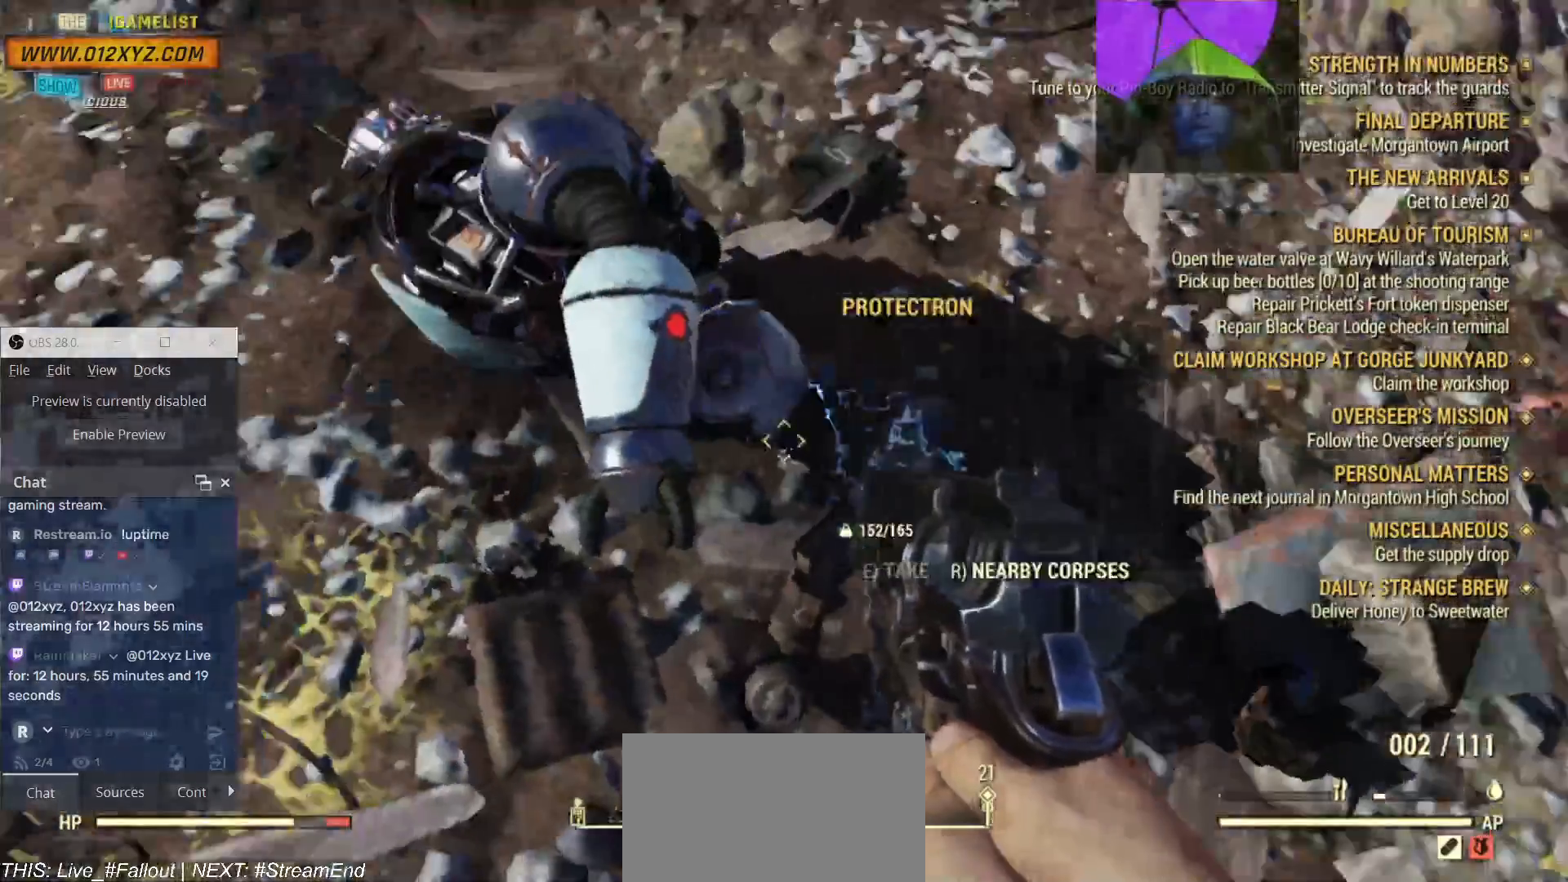
{"keys": [], "mouse": [], "events": []}
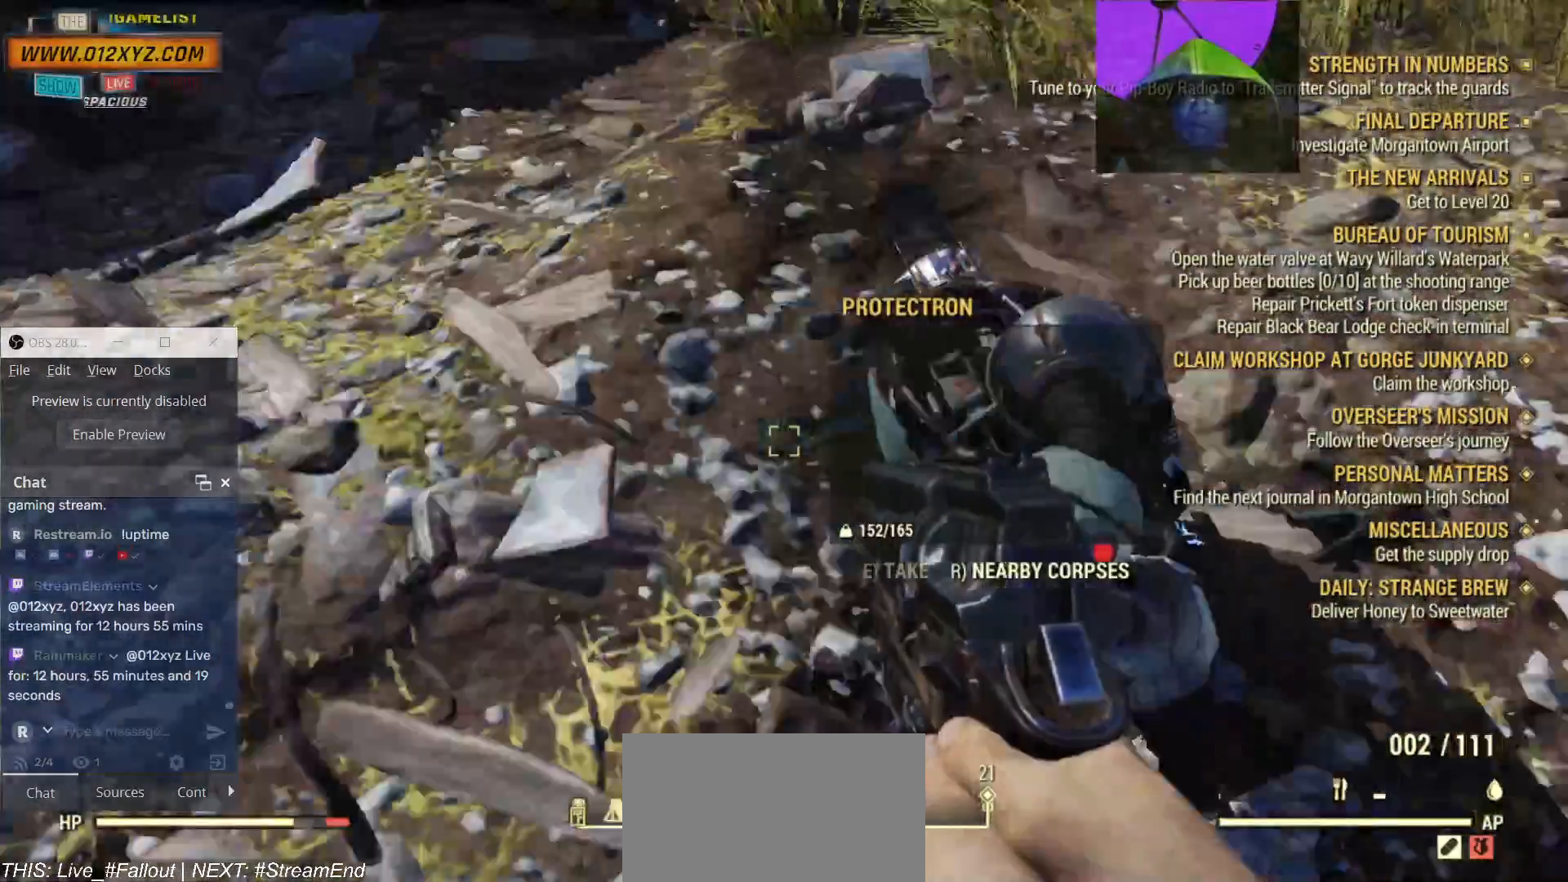
{"keys": [], "mouse": []}
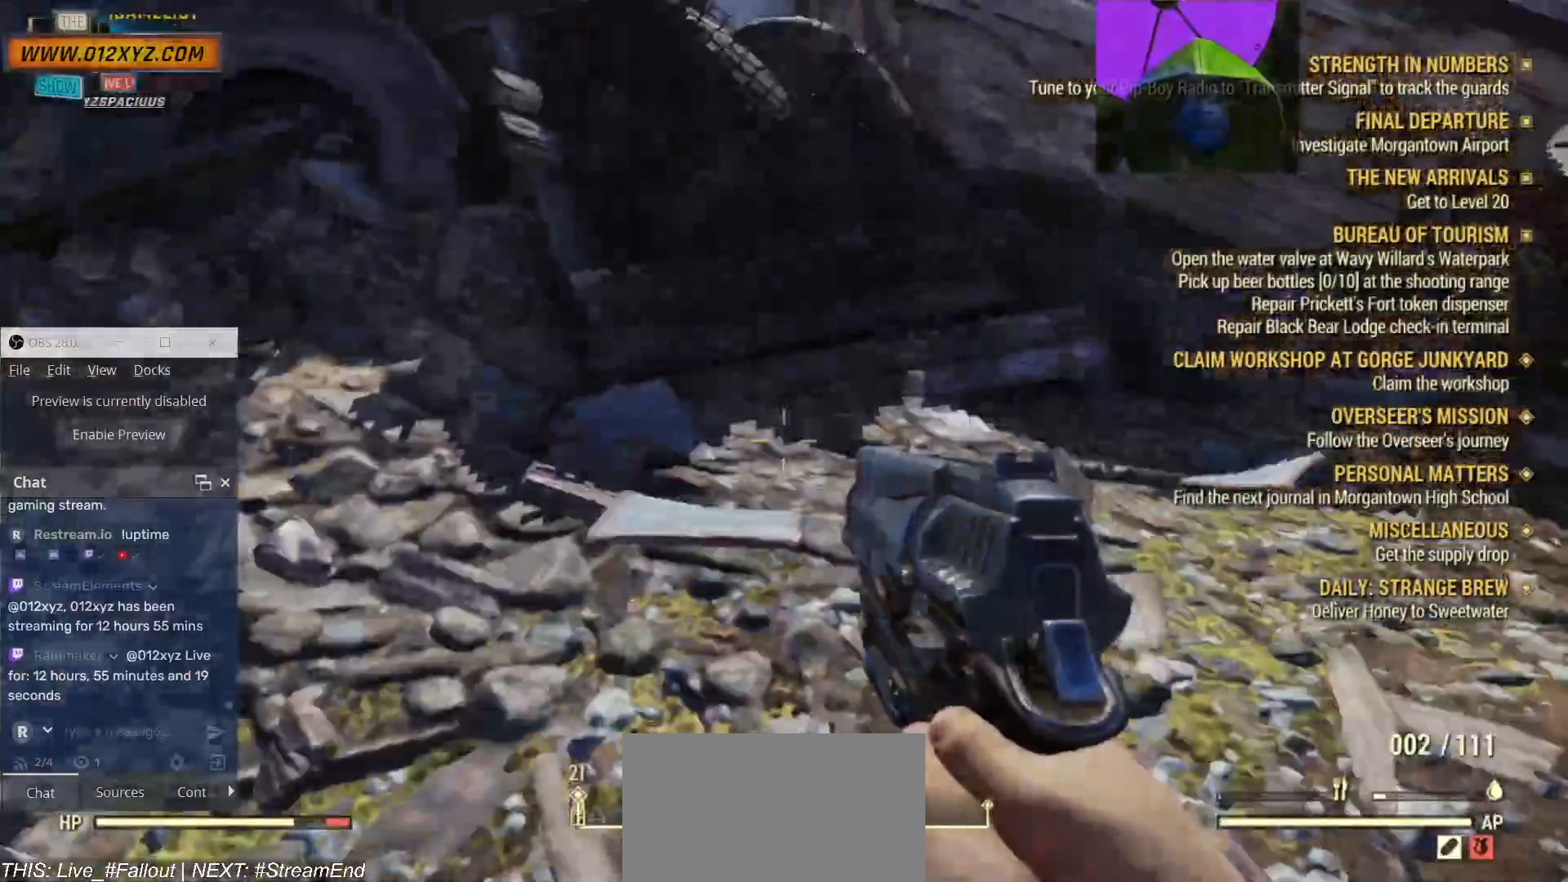
{"keys": [], "mouse": [], "events": []}
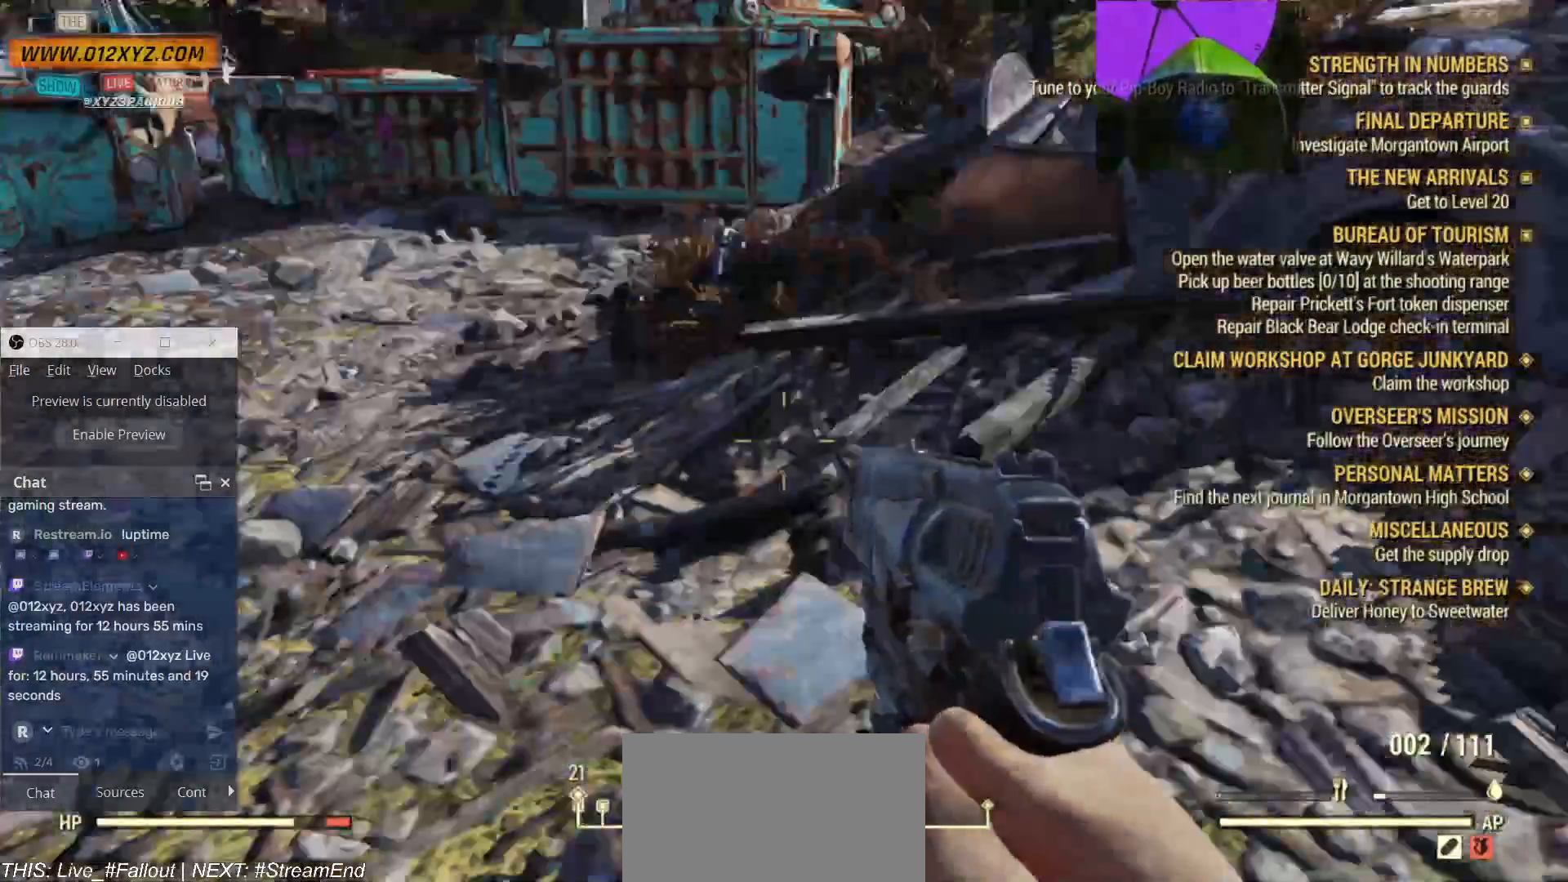
{"keys": ["w"], "mouse": [], "events": [[300, "w", "down"]]}
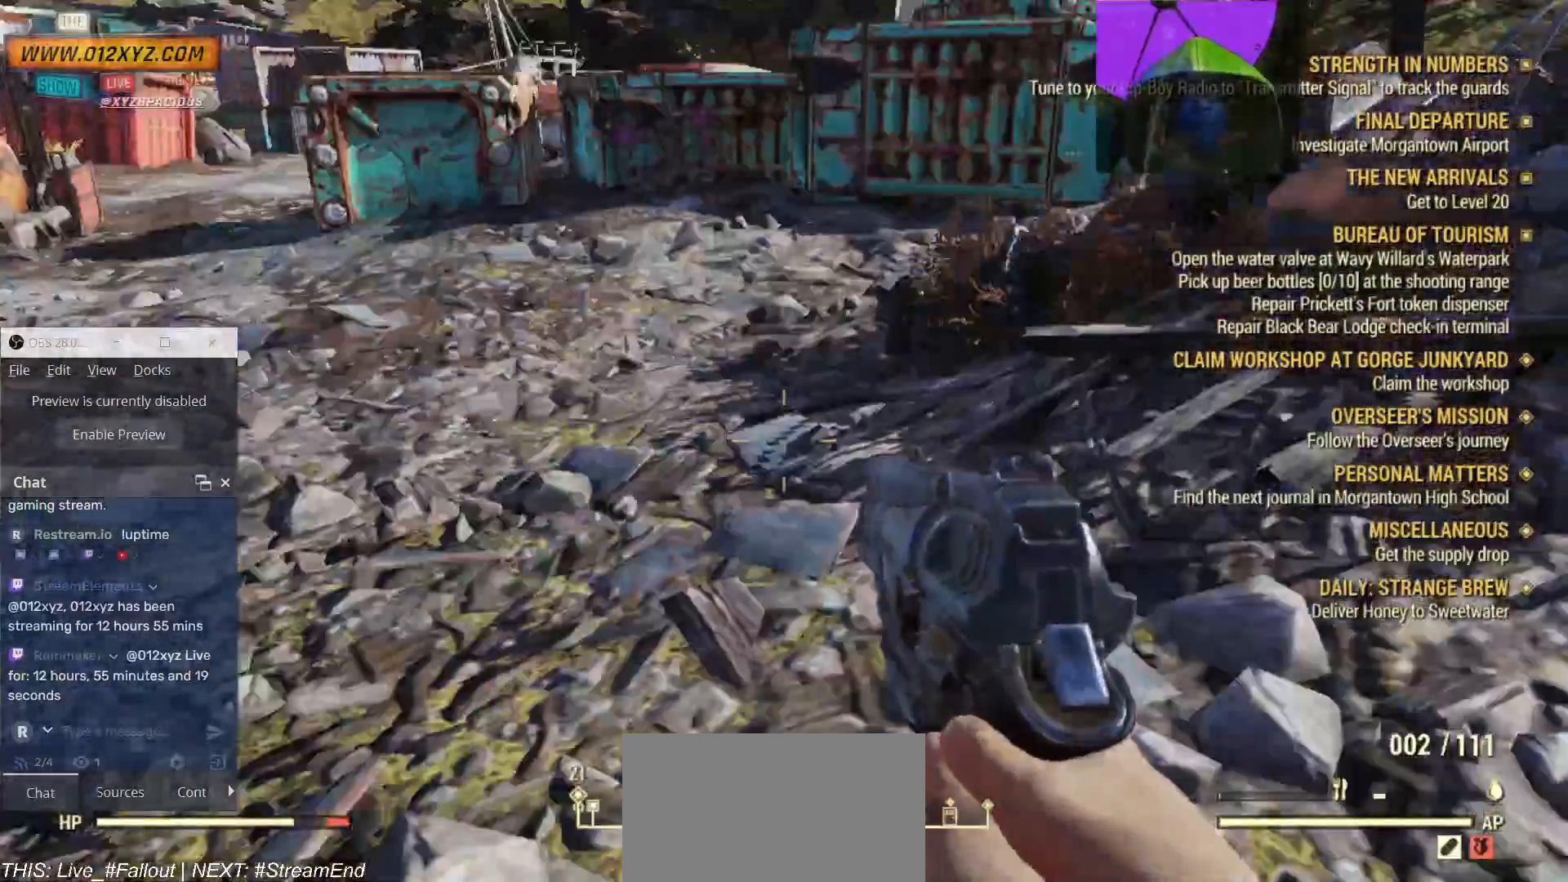
{"keys": ["w"], "mouse": [], "events": []}
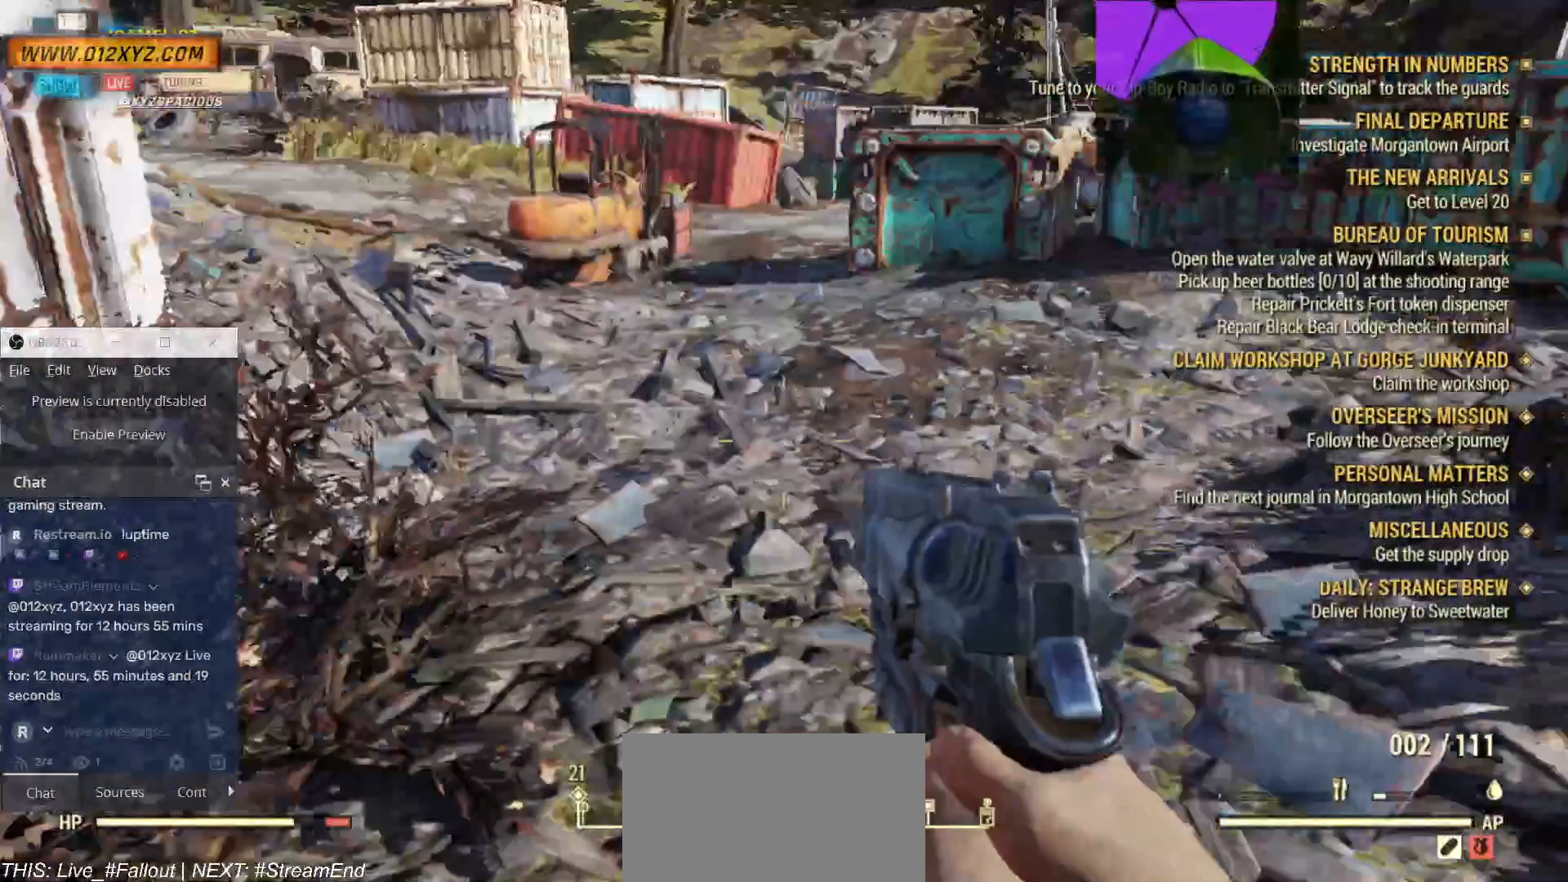
{"keys": ["w"], "mouse": [], "events": []}
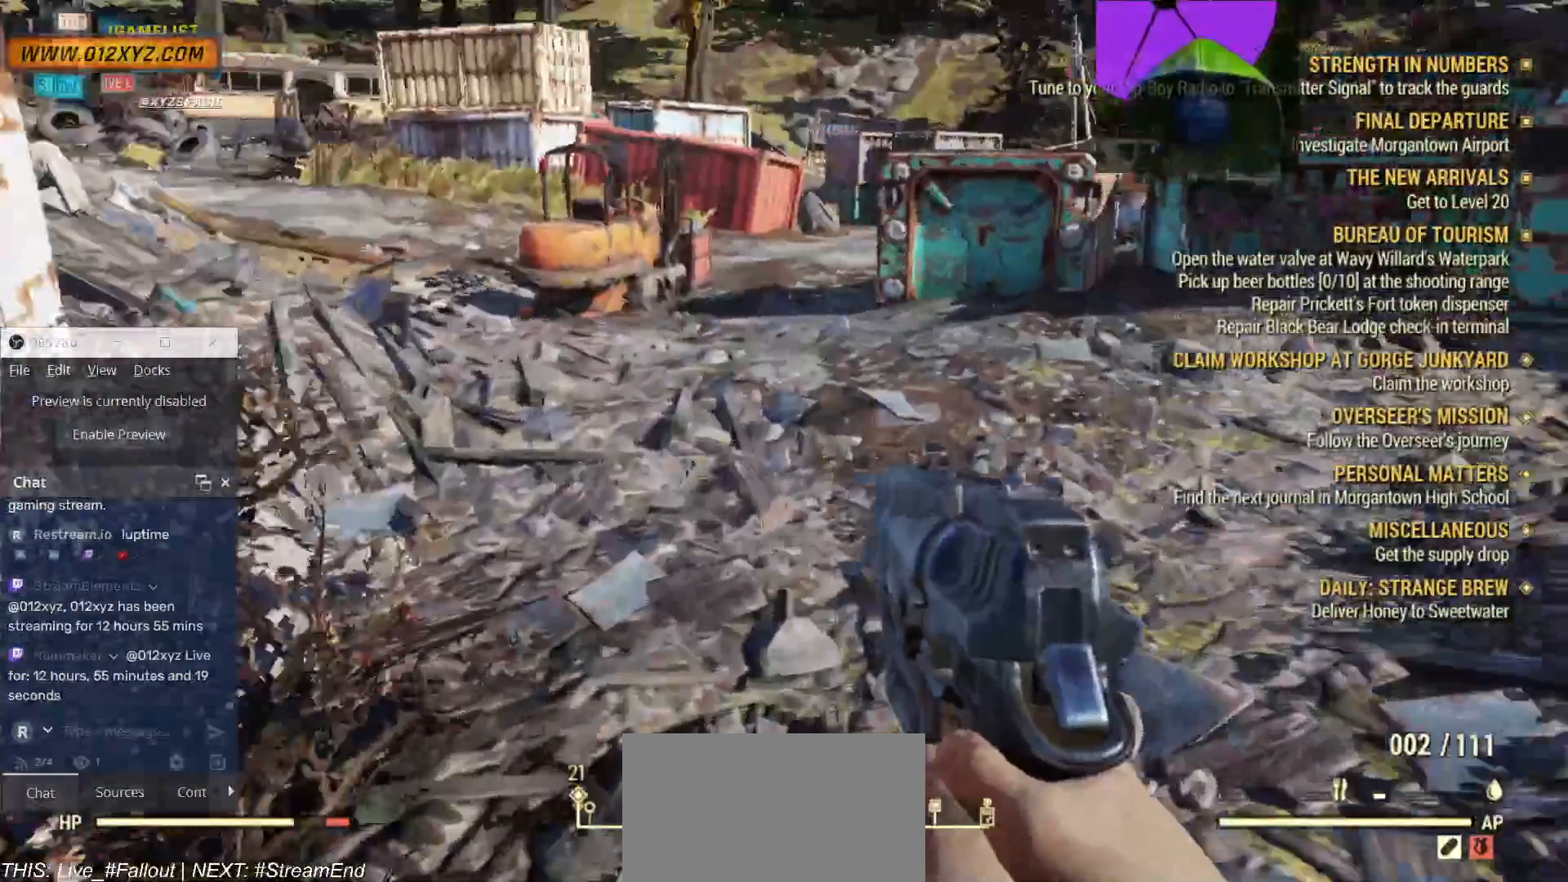
{"keys": ["w"], "mouse": [], "events": []}
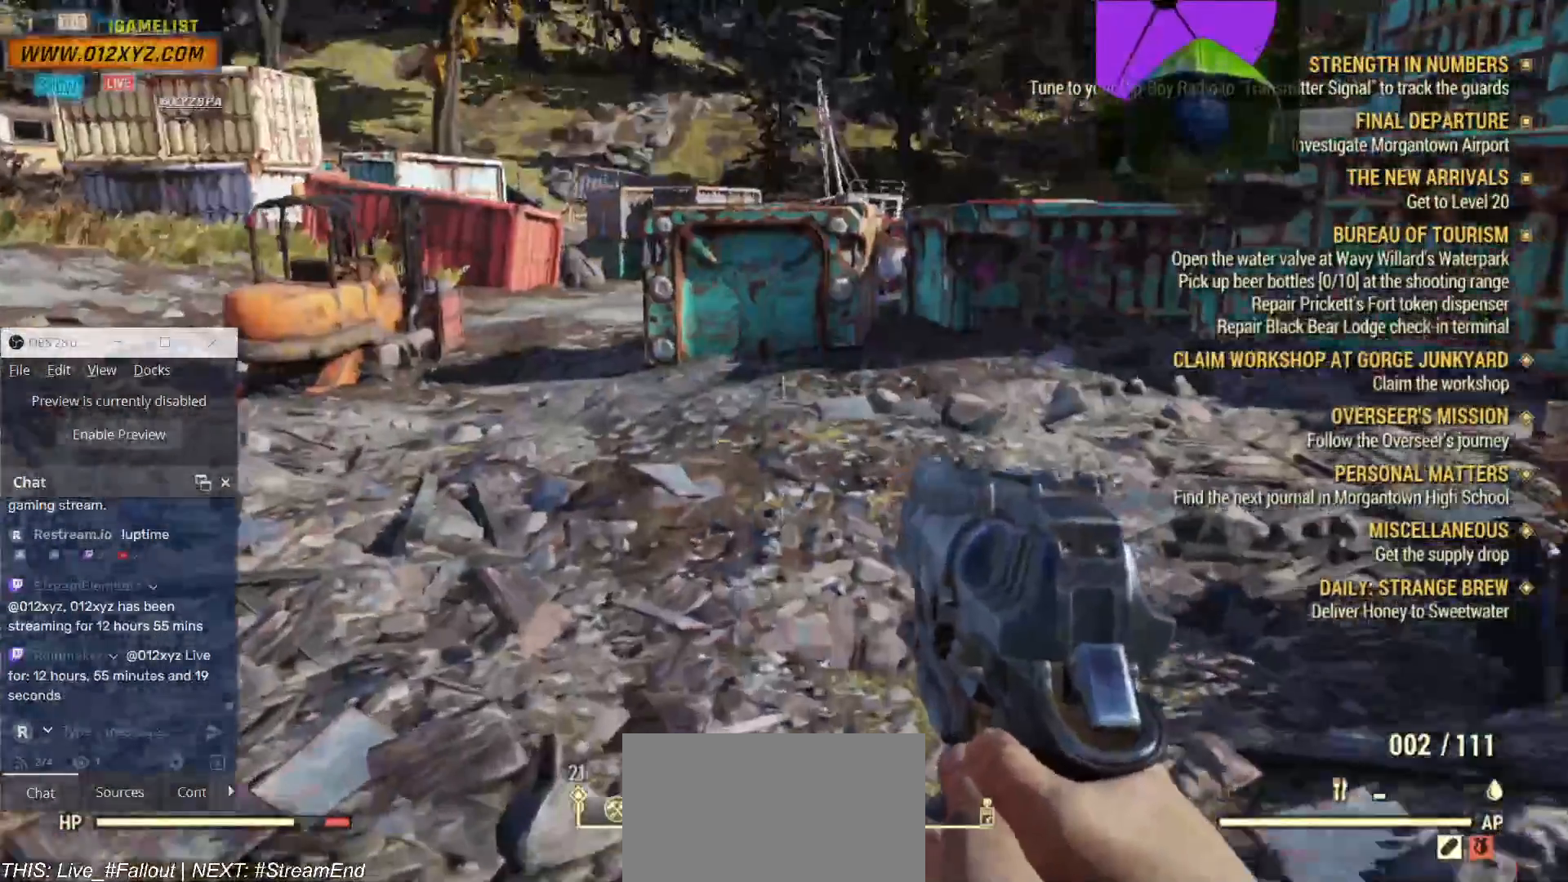
{"keys": ["a", "w"], "mouse": [], "events": [[267, "a", "down"]]}
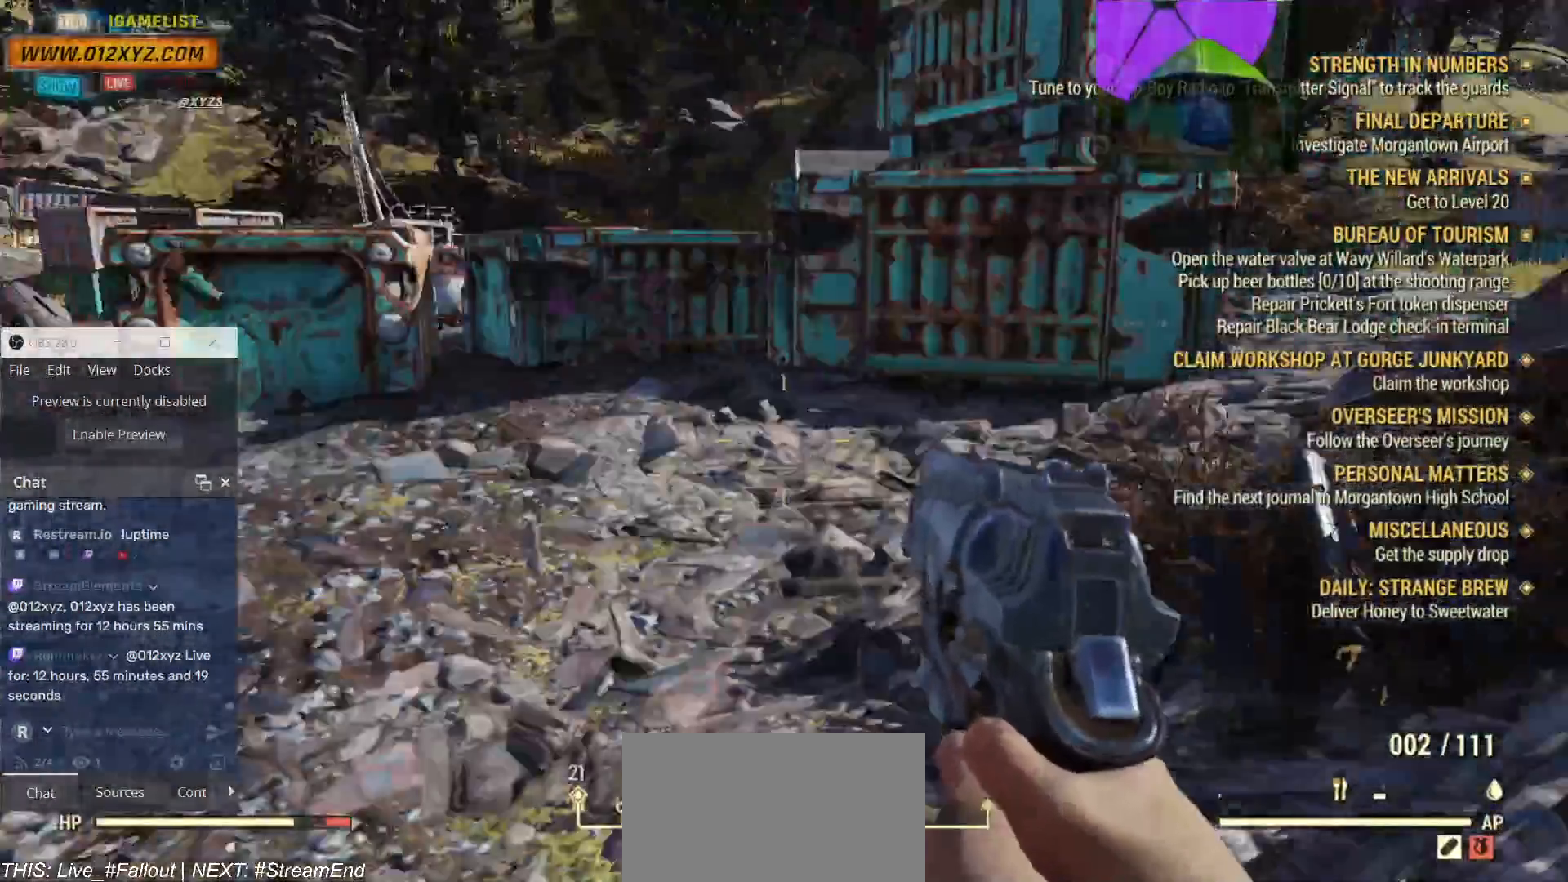
{"keys": ["a", "w"], "mouse": [], "events": [[67, "mouse_right", "down"], [233, "mouse_right", "up"]]}
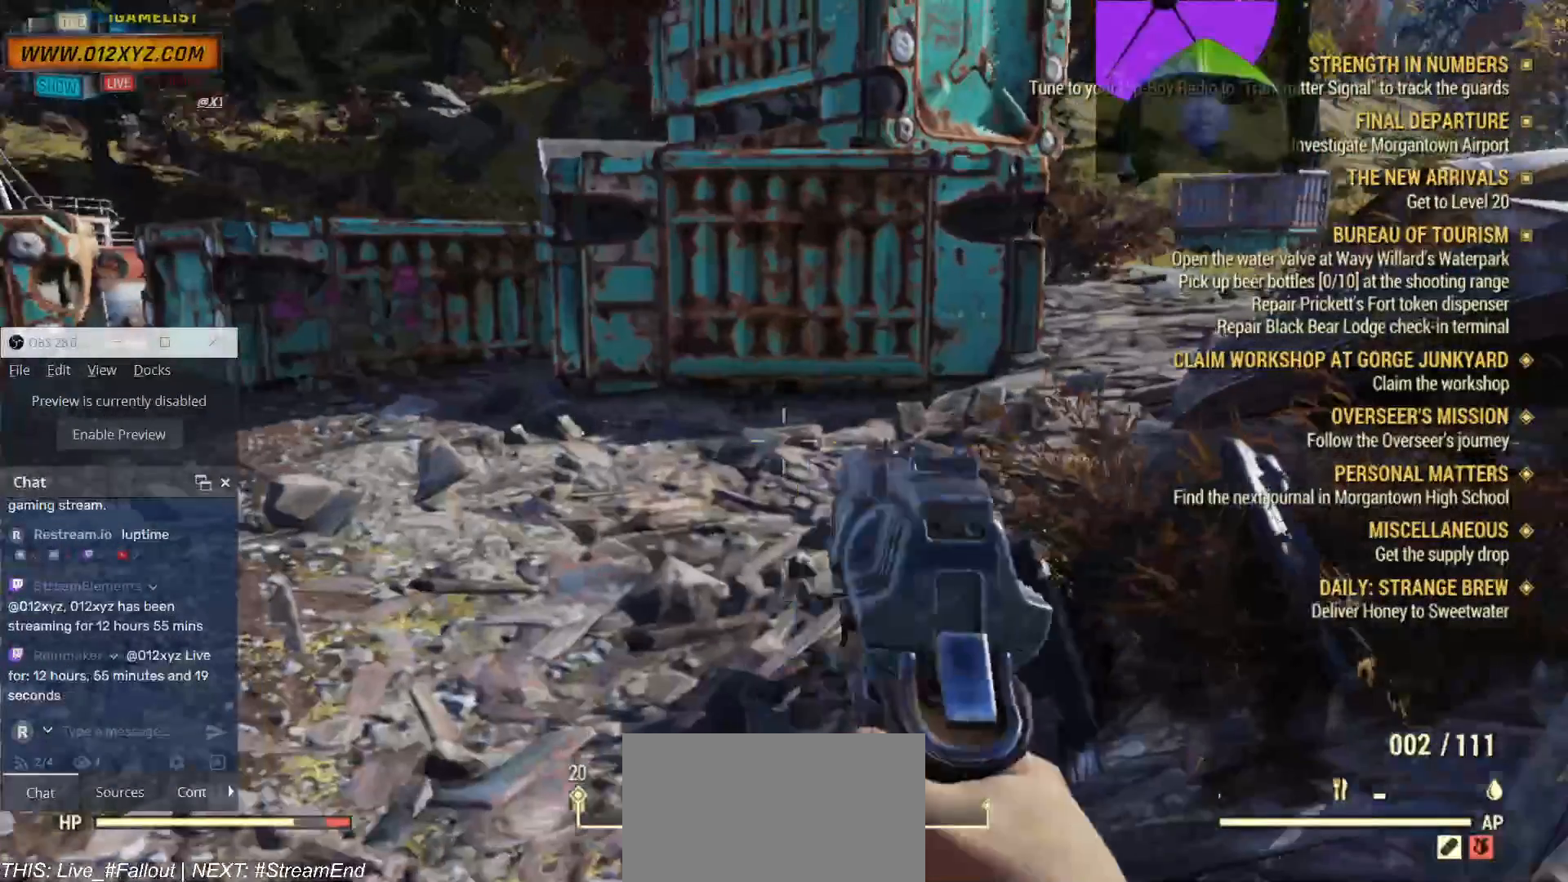
{"keys": ["a", "w"], "mouse": [], "events": [[167, "mouse_right", "down"], [300, "mouse_right", "up"]]}
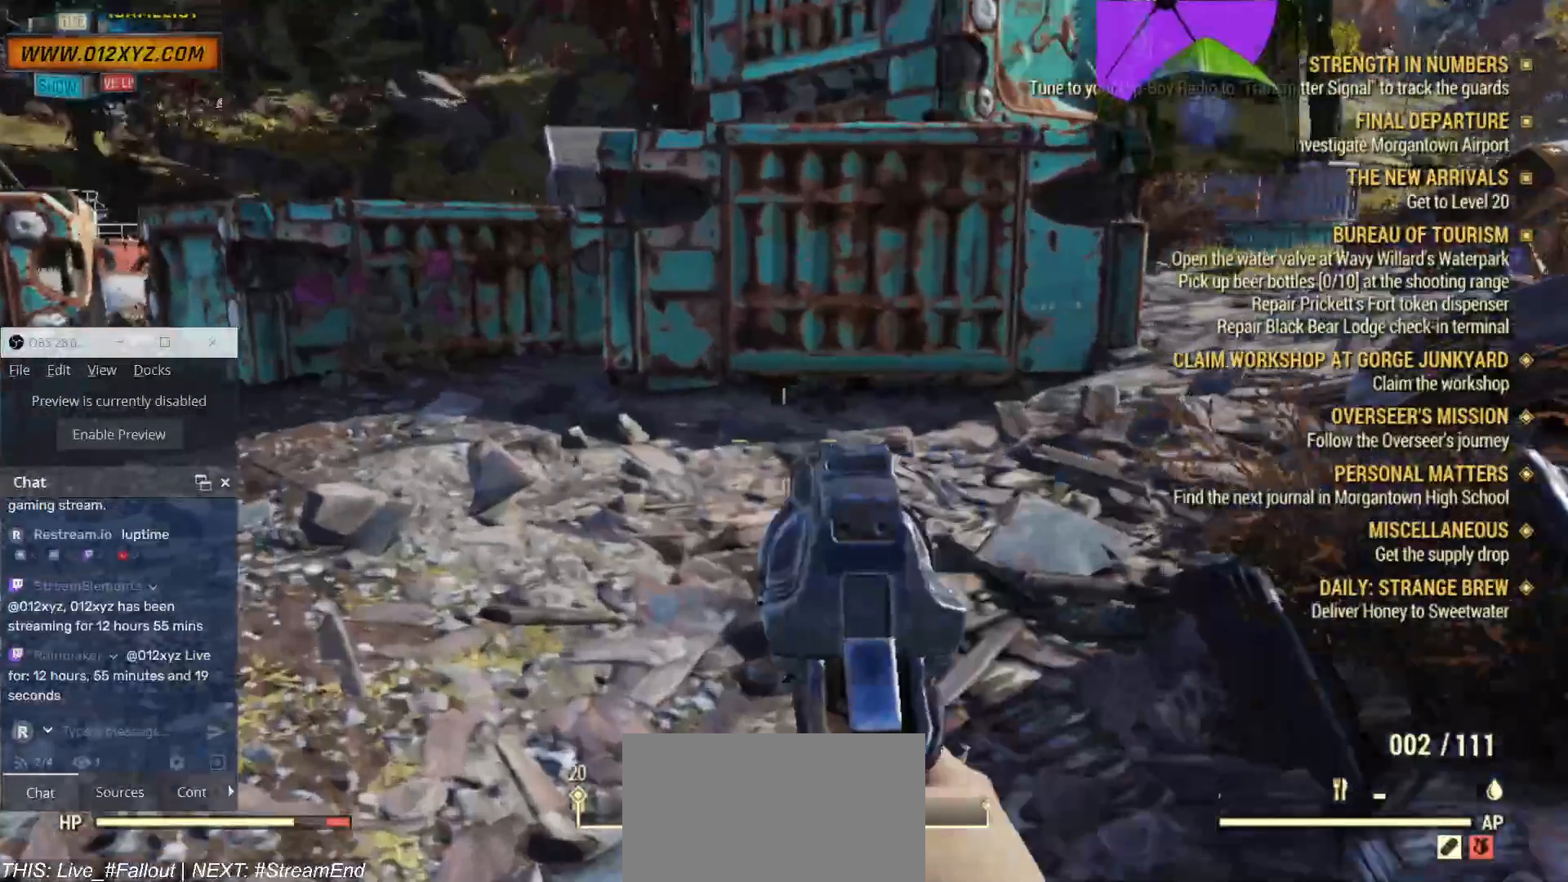
{"keys": ["a", "w"], "mouse": [], "events": []}
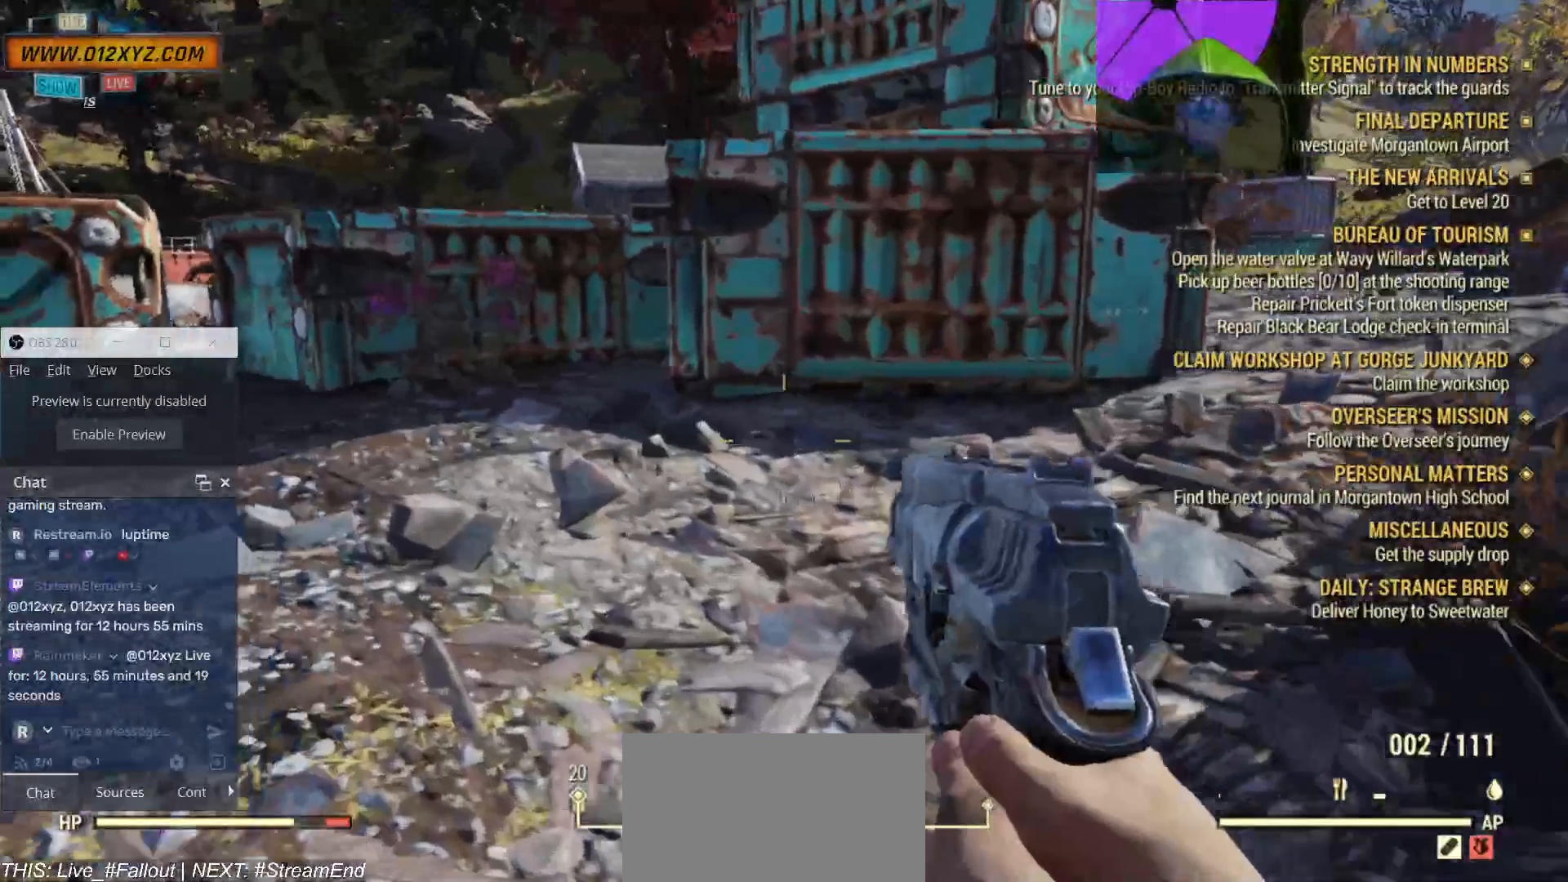
{"keys": ["a", "w"], "mouse": [], "events": []}
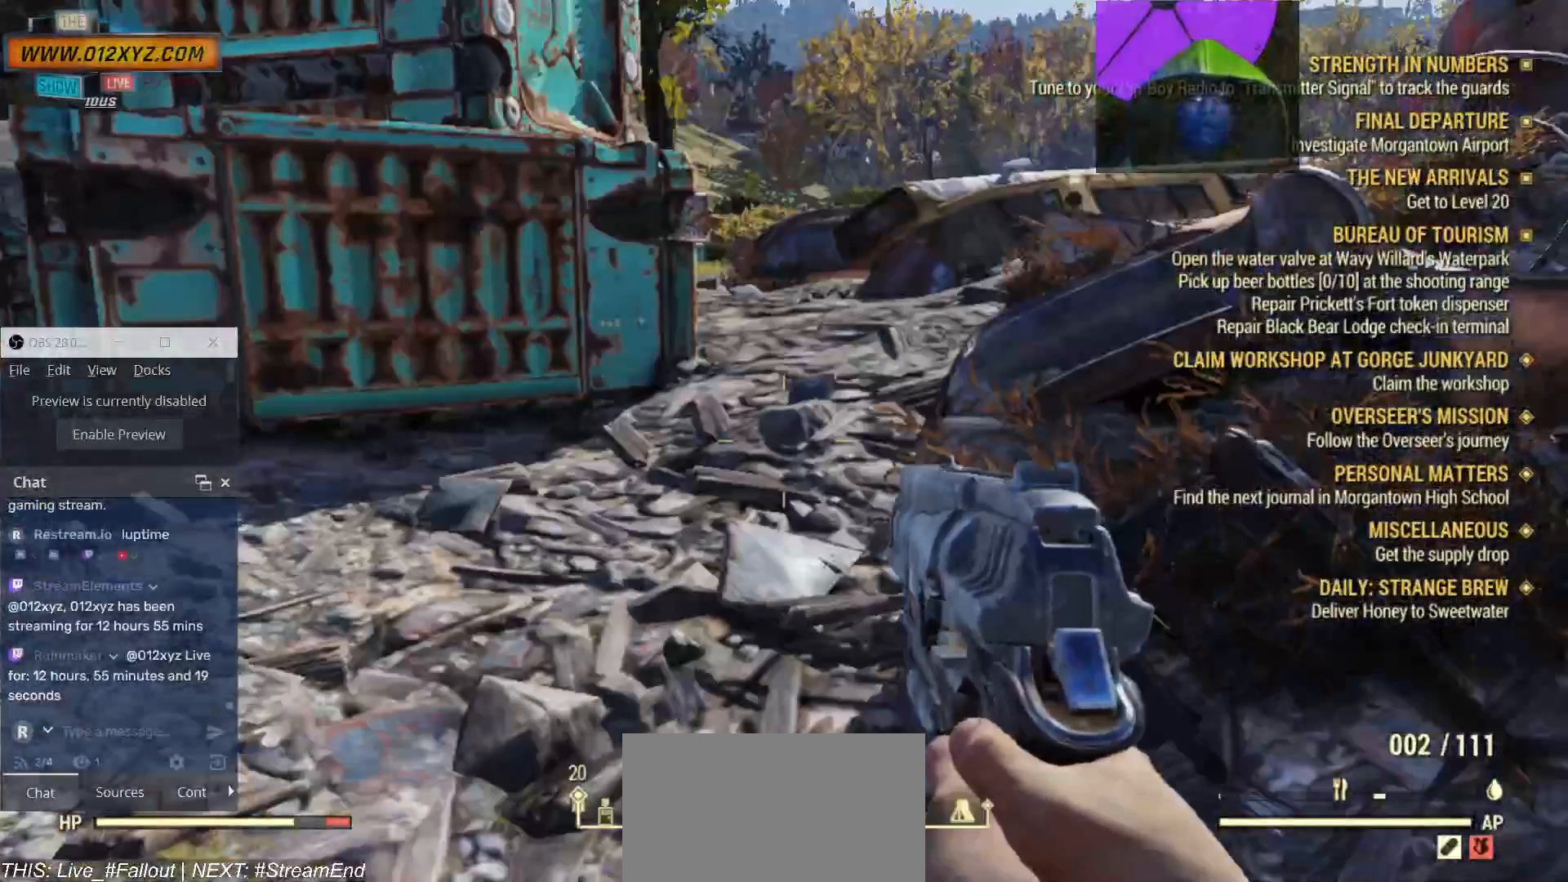
{"keys": [], "mouse": [], "events": [[300, "w", "up"], [333, "a", "up"]]}